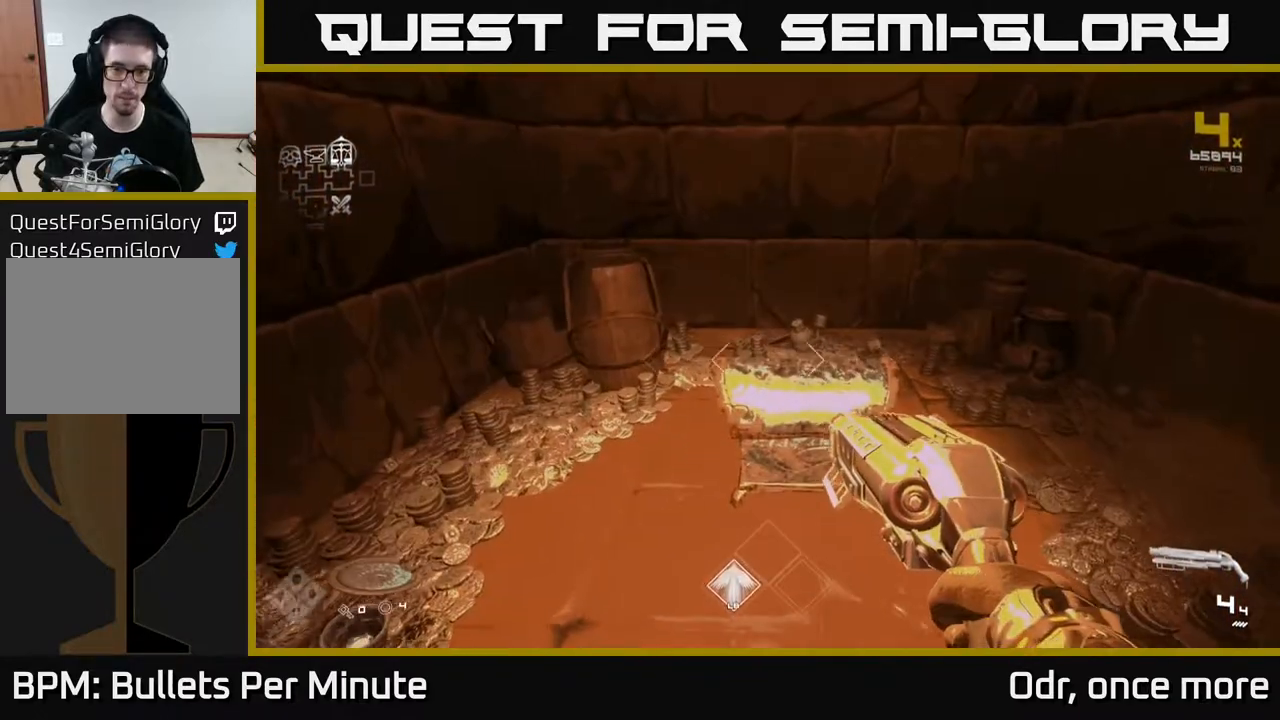
Gameplay with a controller (Xbox layout); each line is a JSON object with the inputs held at the frame after it. "events" lists button and stick changes between this image and that frame as [ms after this image, input, new state], when the widget could be followed in between.
{"buttons": [], "left_stick": "center", "right_stick": "center", "events": [[167, "left_stick", "up"], [283, "X", "down"], [283, "left_stick", "center"], [367, "X", "up"]]}
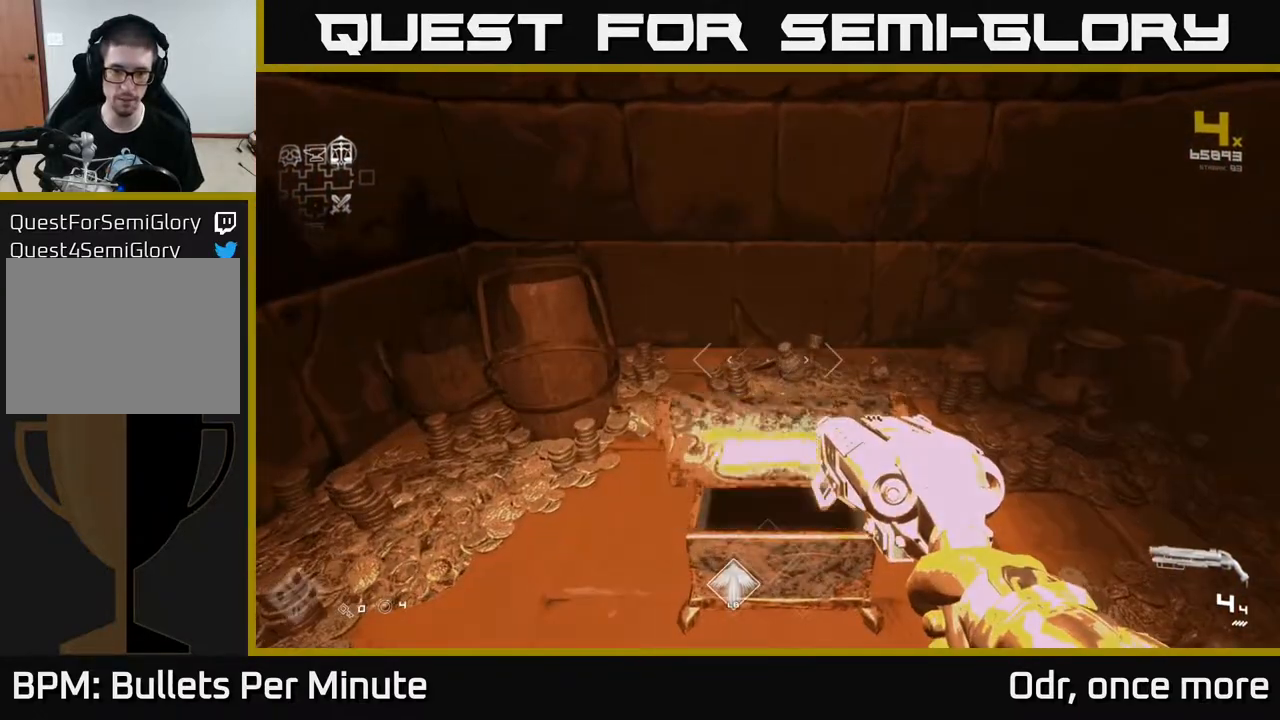
{"buttons": [], "left_stick": "center", "right_stick": "center", "events": []}
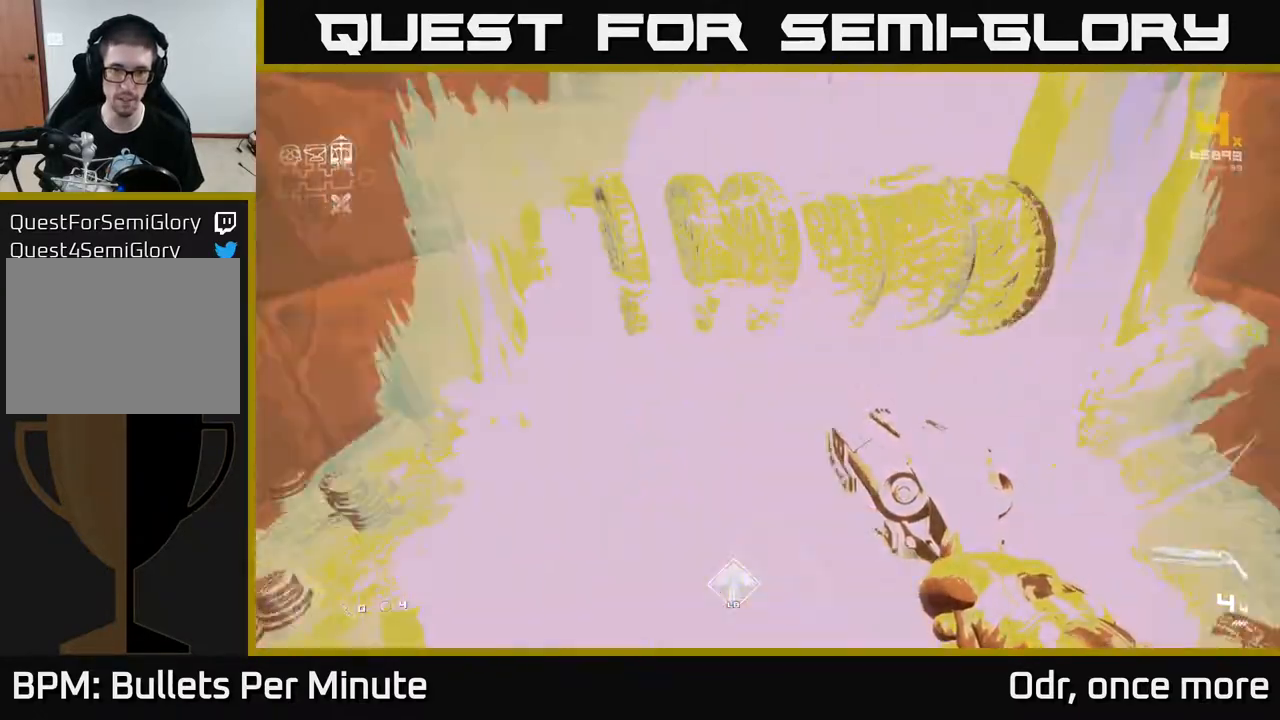
{"buttons": [], "left_stick": "down-right", "right_stick": "center", "events": [[67, "left_stick", "up"], [317, "left_stick", "down"], [500, "left_stick", "down-right"]]}
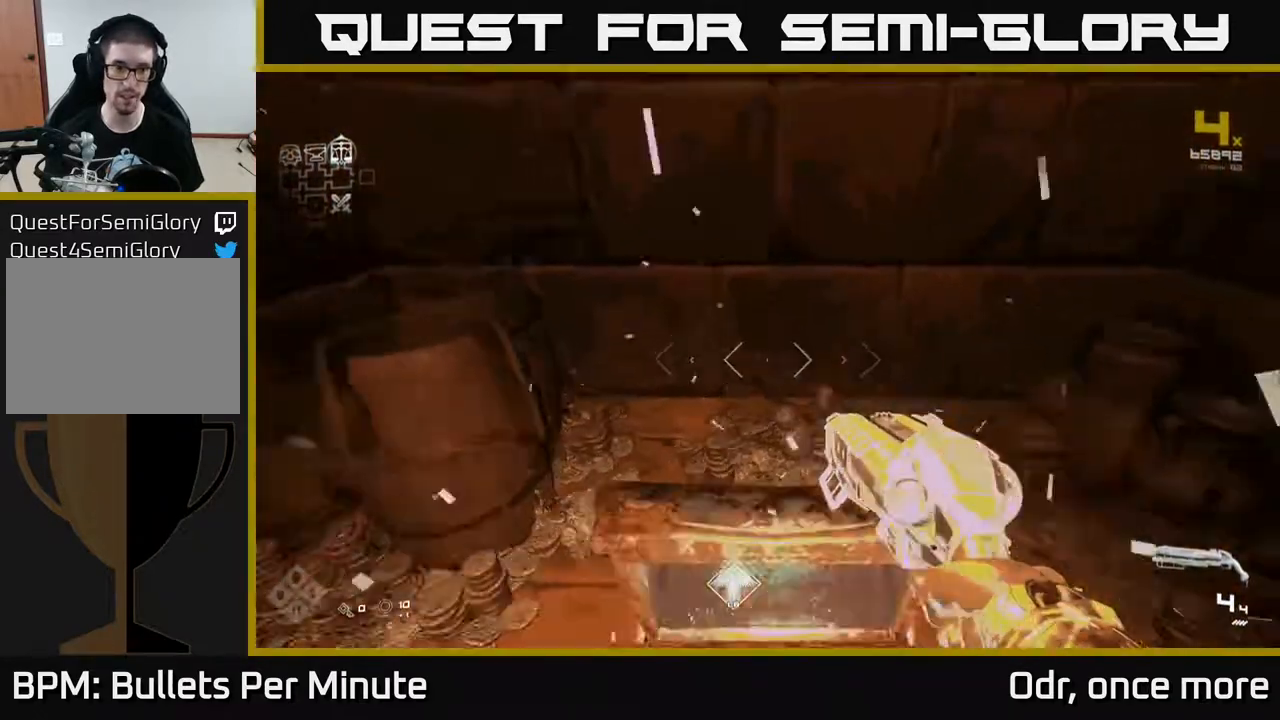
{"buttons": [], "left_stick": "down", "right_stick": "right", "events": [[117, "left_stick", "right"], [217, "left_stick", "center"], [283, "left_stick", "left"], [400, "right_stick", "right"], [467, "left_stick", "down"]]}
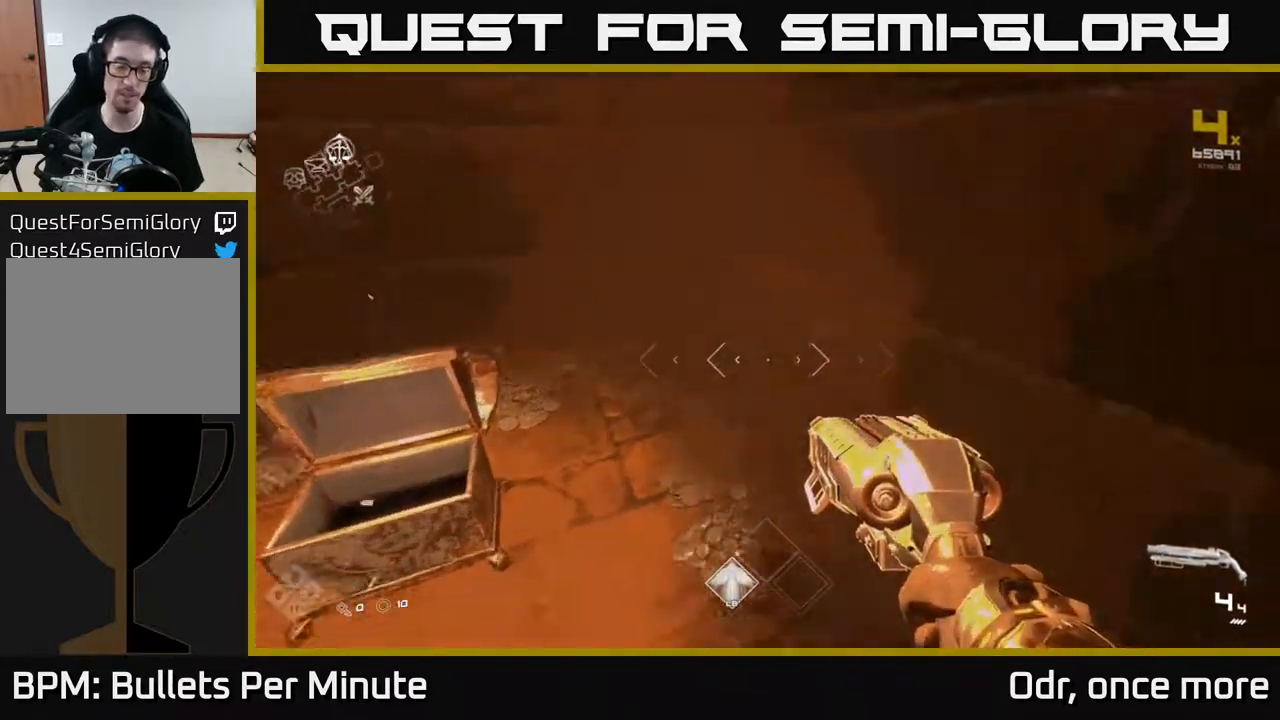
{"buttons": [], "left_stick": "up-right", "right_stick": "right", "events": [[67, "left_stick", "down-right"], [217, "left_stick", "right"], [367, "left_stick", "up-right"]]}
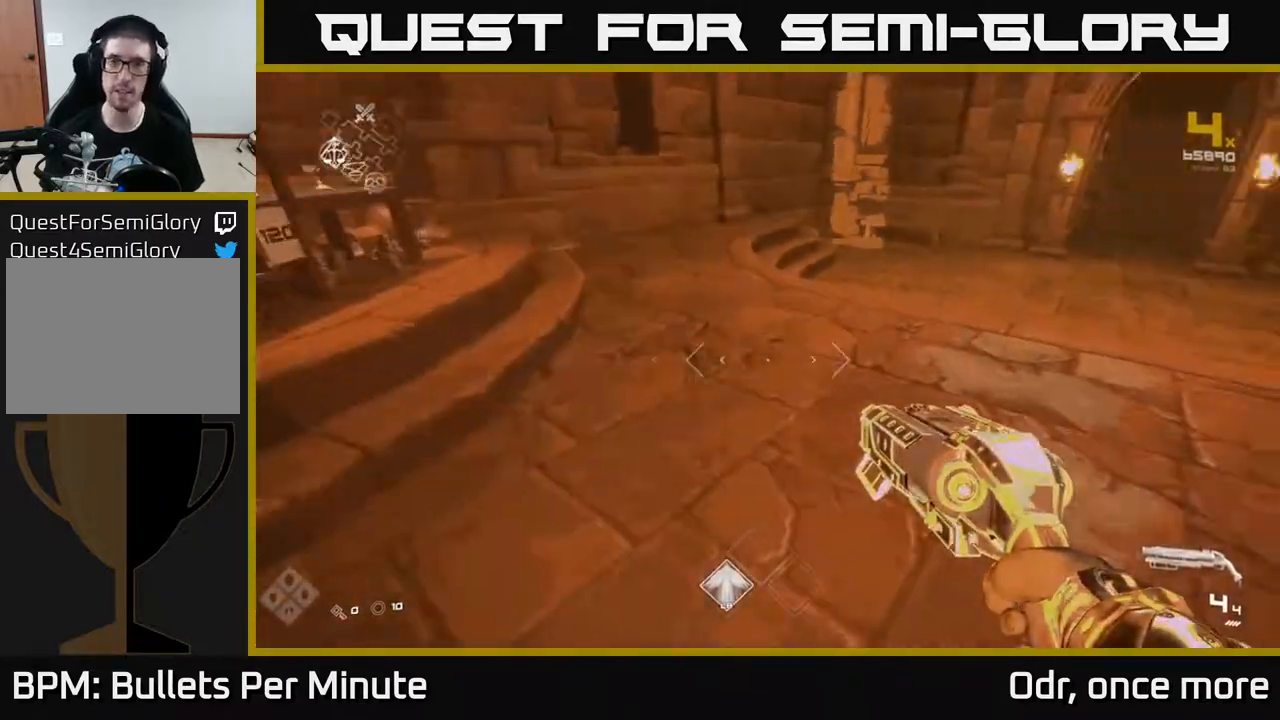
{"buttons": ["L1"], "left_stick": "up", "right_stick": "right", "events": [[17, "left_stick", "up"], [183, "right_stick", "center"], [267, "L1", "down"], [417, "right_stick", "right"]]}
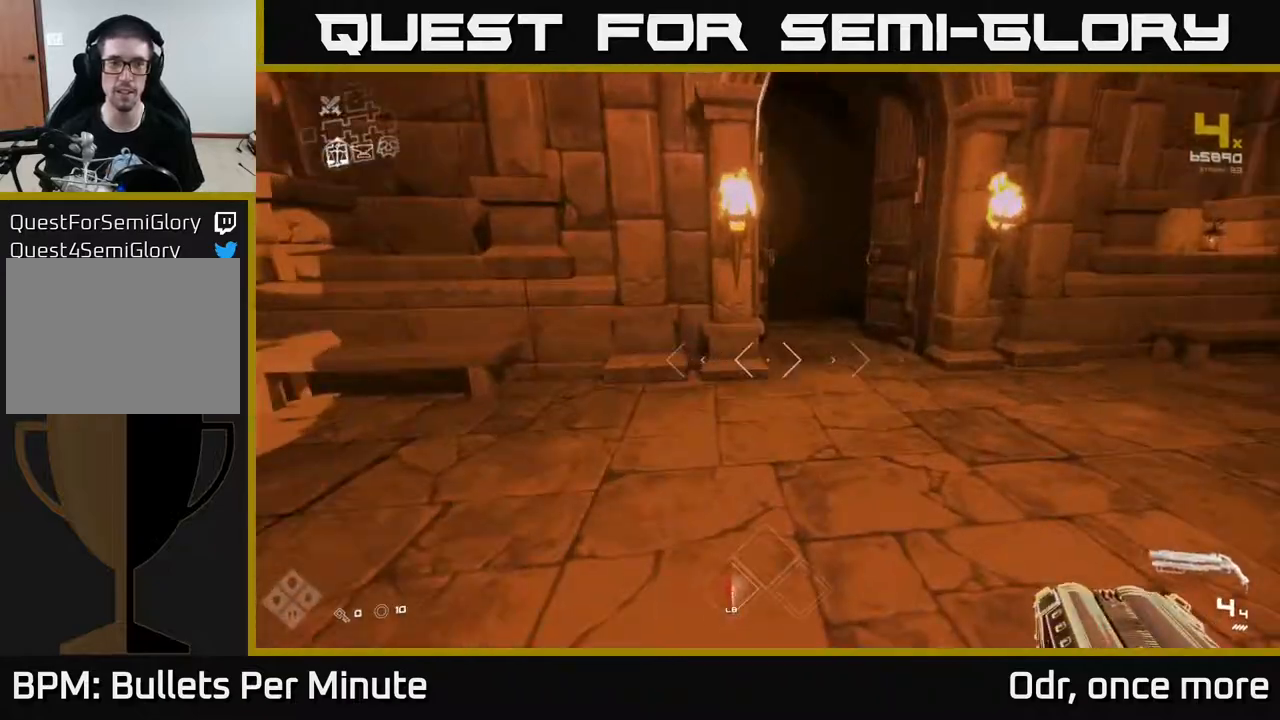
{"buttons": ["L1"], "left_stick": "up", "right_stick": "center", "events": [[83, "right_stick", "center"], [333, "right_stick", "up-left"], [417, "right_stick", "center"]]}
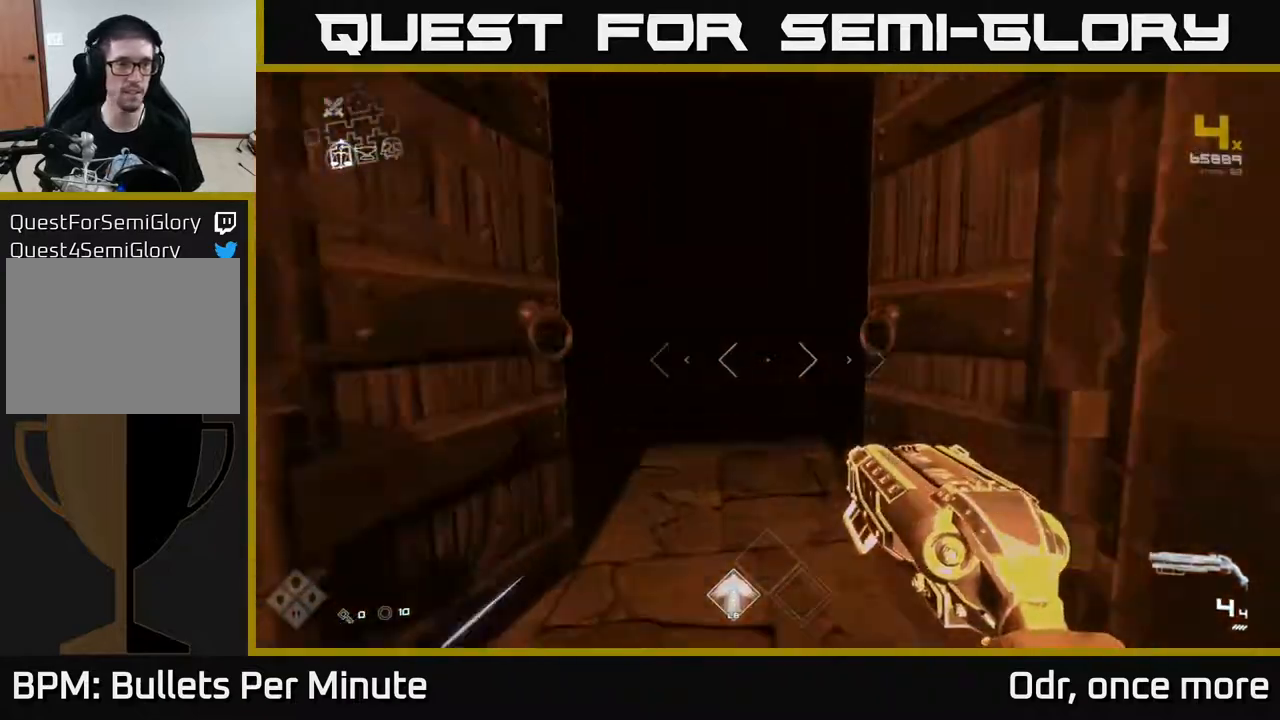
{"buttons": ["L1"], "left_stick": "up", "right_stick": "center", "events": []}
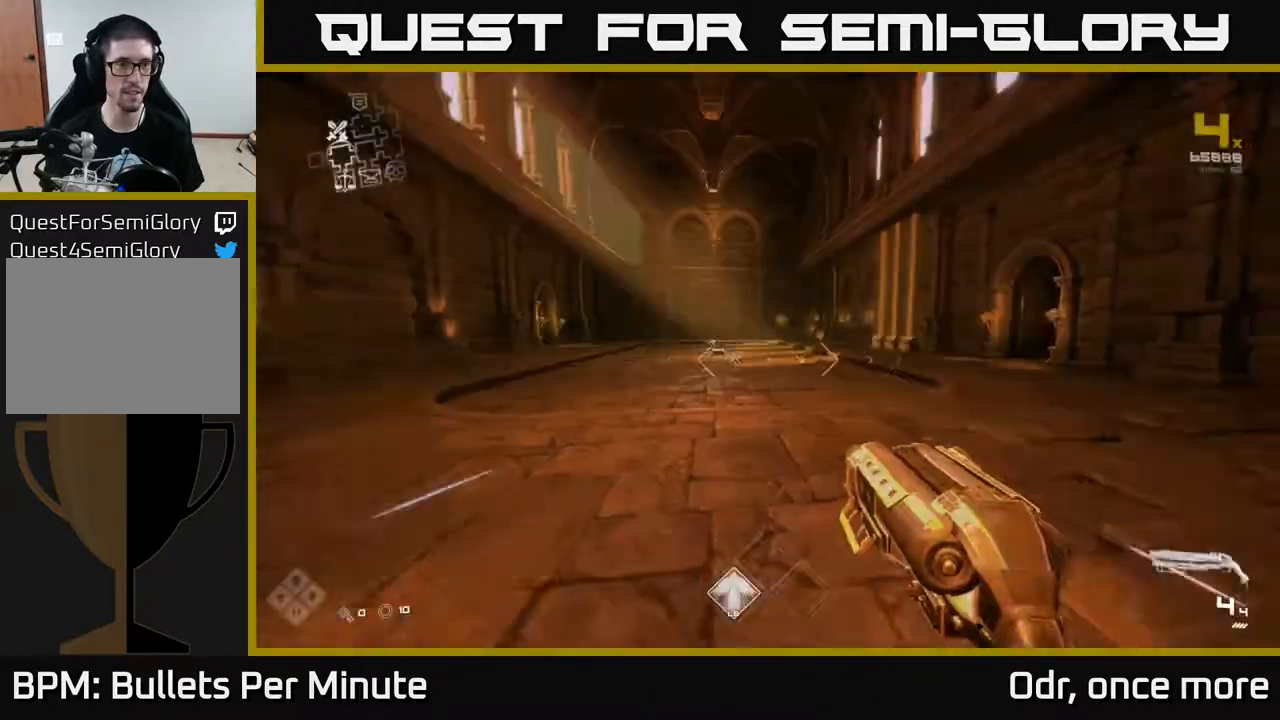
{"buttons": ["L1"], "left_stick": "up", "right_stick": "left", "events": [[417, "right_stick", "left"]]}
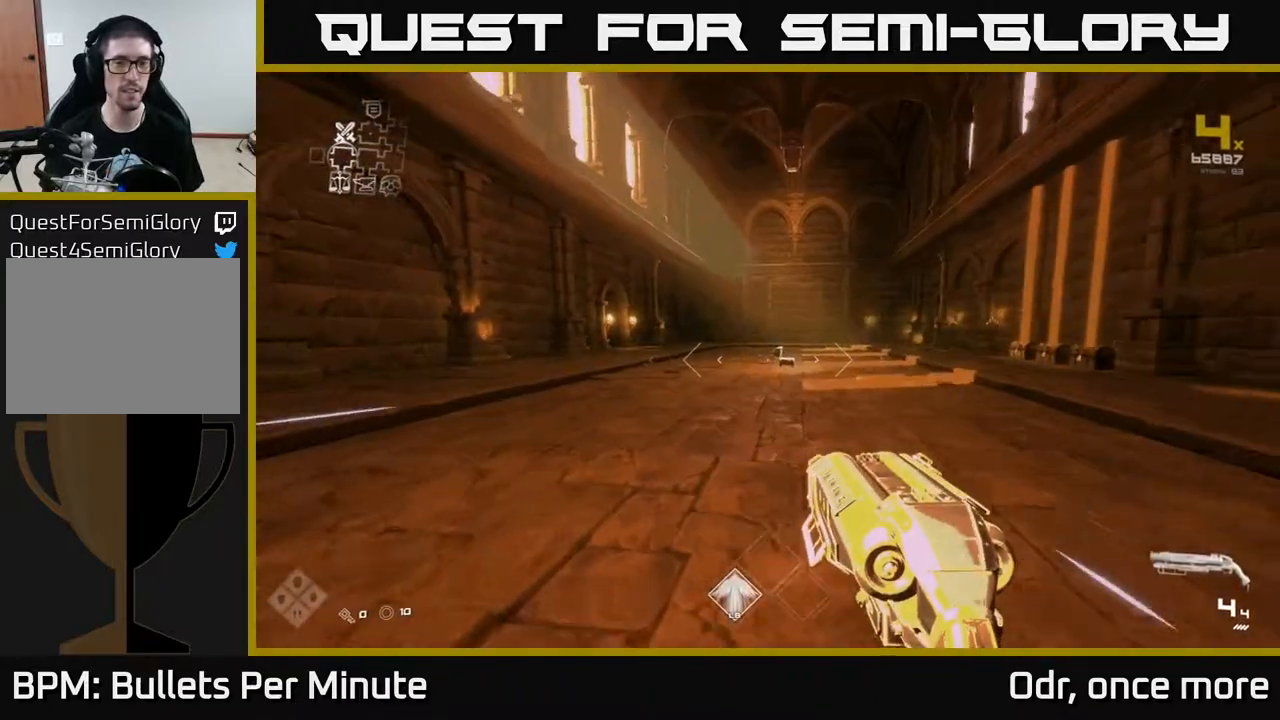
{"buttons": ["L1"], "left_stick": "up", "right_stick": "center", "events": [[33, "right_stick", "center"]]}
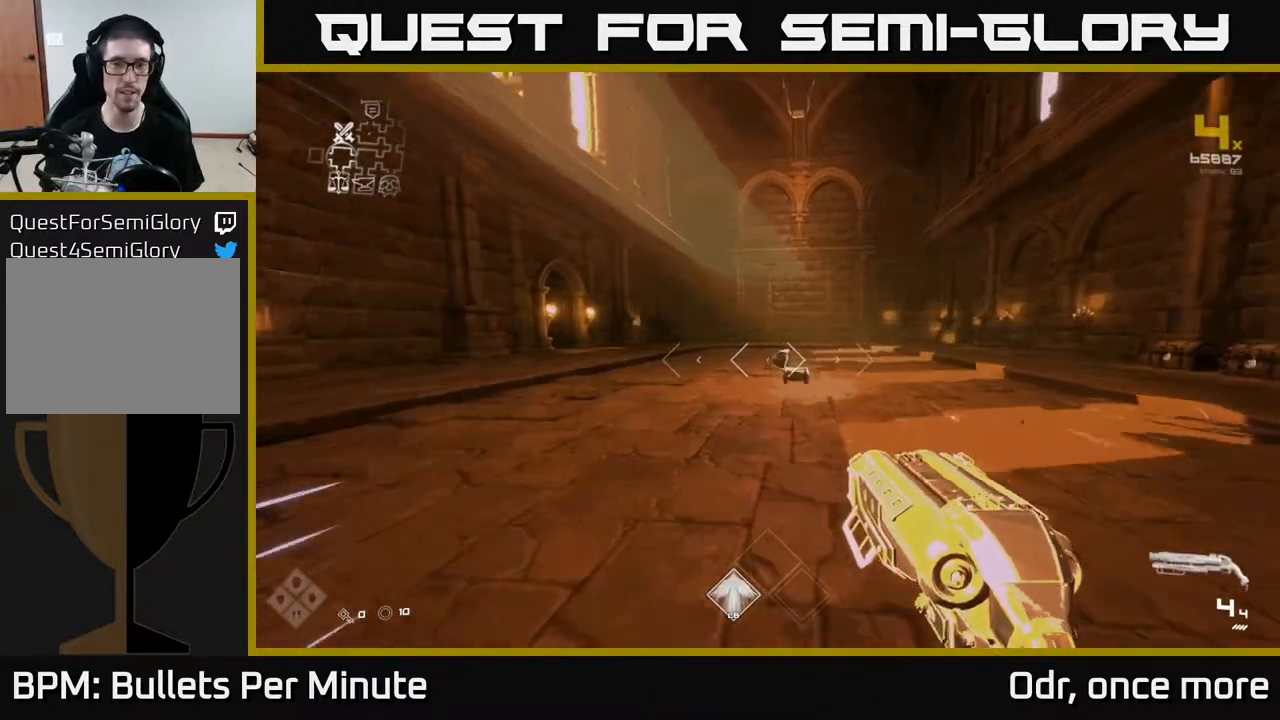
{"buttons": ["L1"], "left_stick": "up", "right_stick": "center", "events": [[317, "right_stick", "left"], [483, "right_stick", "center"]]}
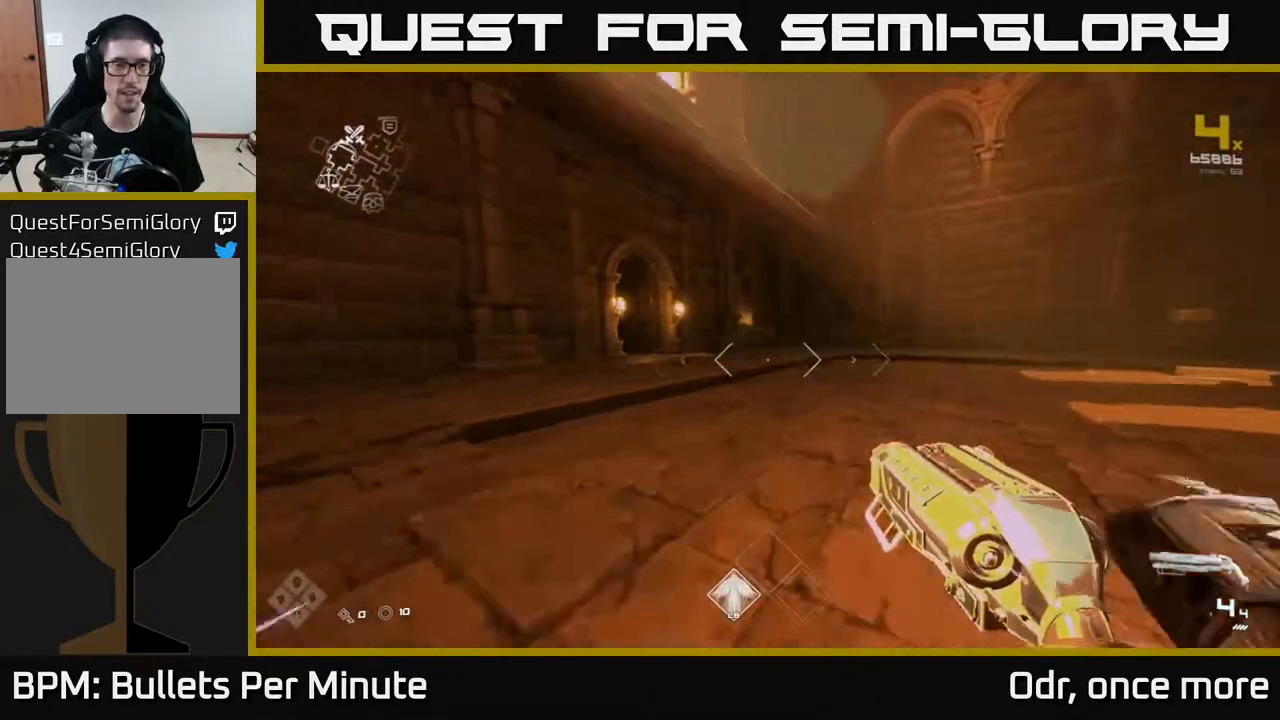
{"buttons": ["L1"], "left_stick": "up", "right_stick": "center", "events": [[333, "right_stick", "left"], [500, "right_stick", "center"]]}
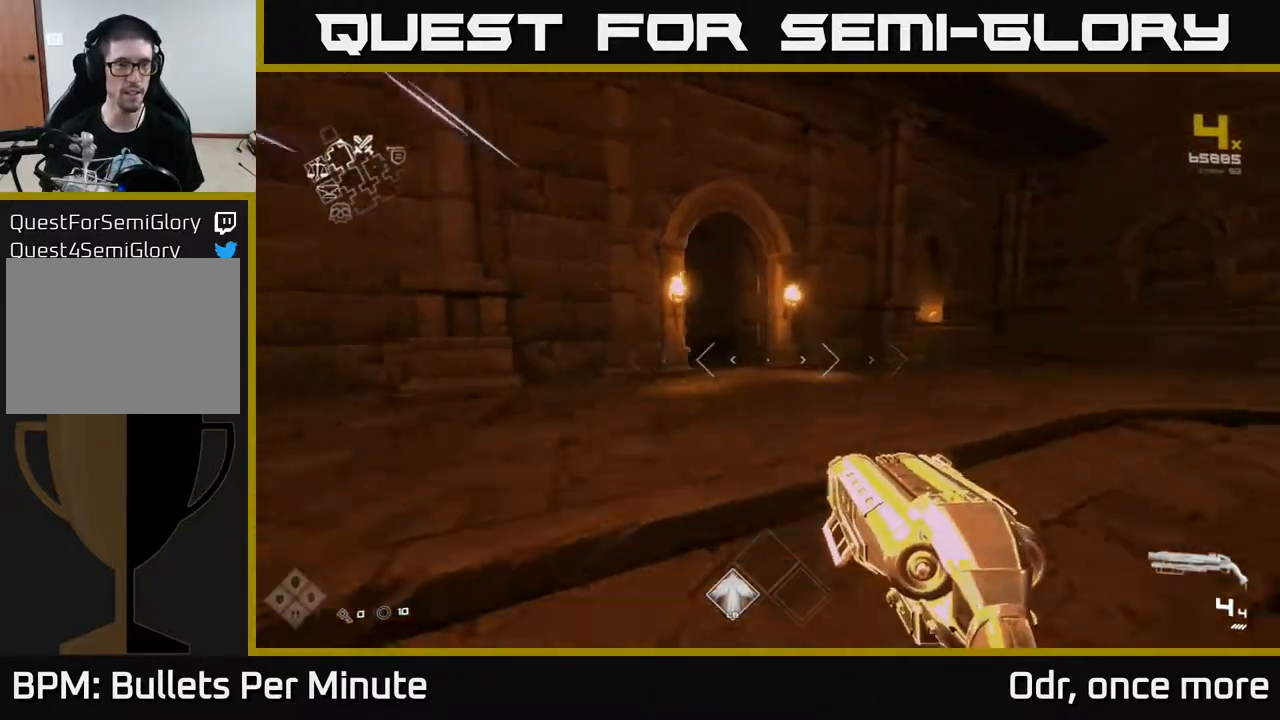
{"buttons": ["L1"], "left_stick": "up", "right_stick": "center", "events": [[217, "right_stick", "left"], [367, "right_stick", "center"]]}
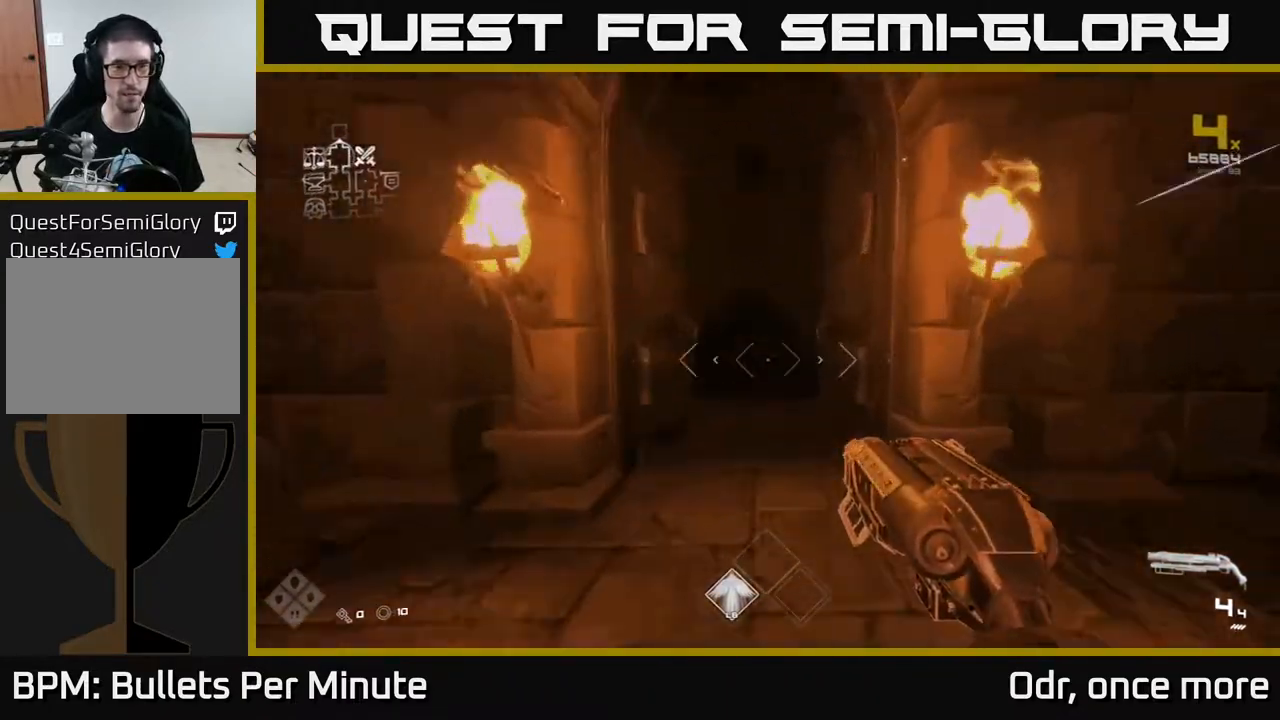
{"buttons": ["L1"], "left_stick": "up", "right_stick": "center", "events": []}
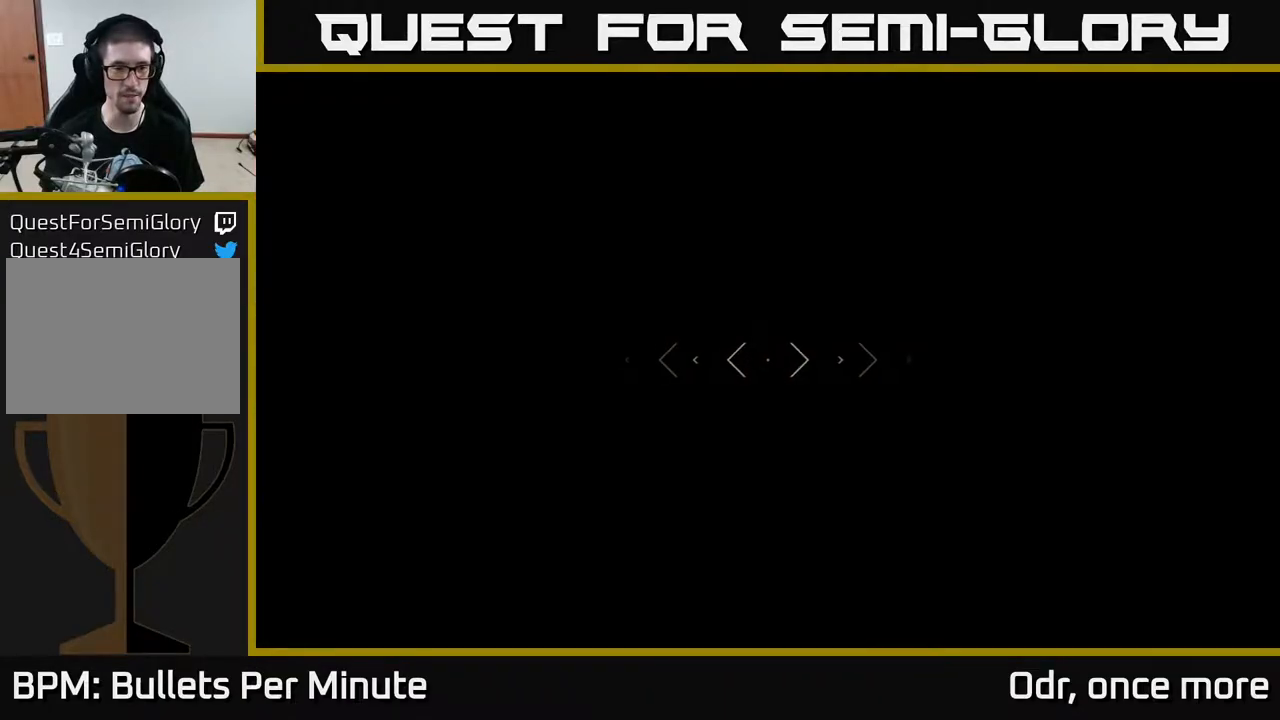
{"buttons": [], "left_stick": "up", "right_stick": "center", "events": [[100, "L1", "up"]]}
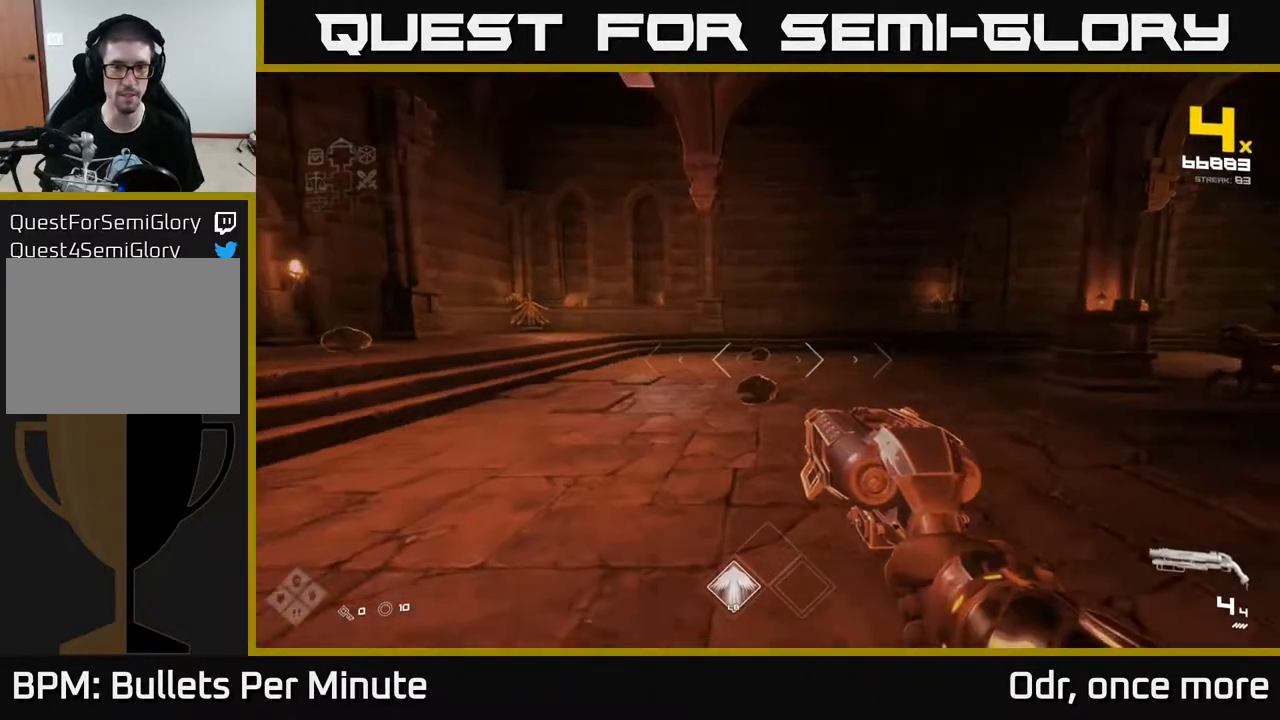
{"buttons": [], "left_stick": "up", "right_stick": "center", "events": [[333, "R2", "down"], [417, "R2", "up"]]}
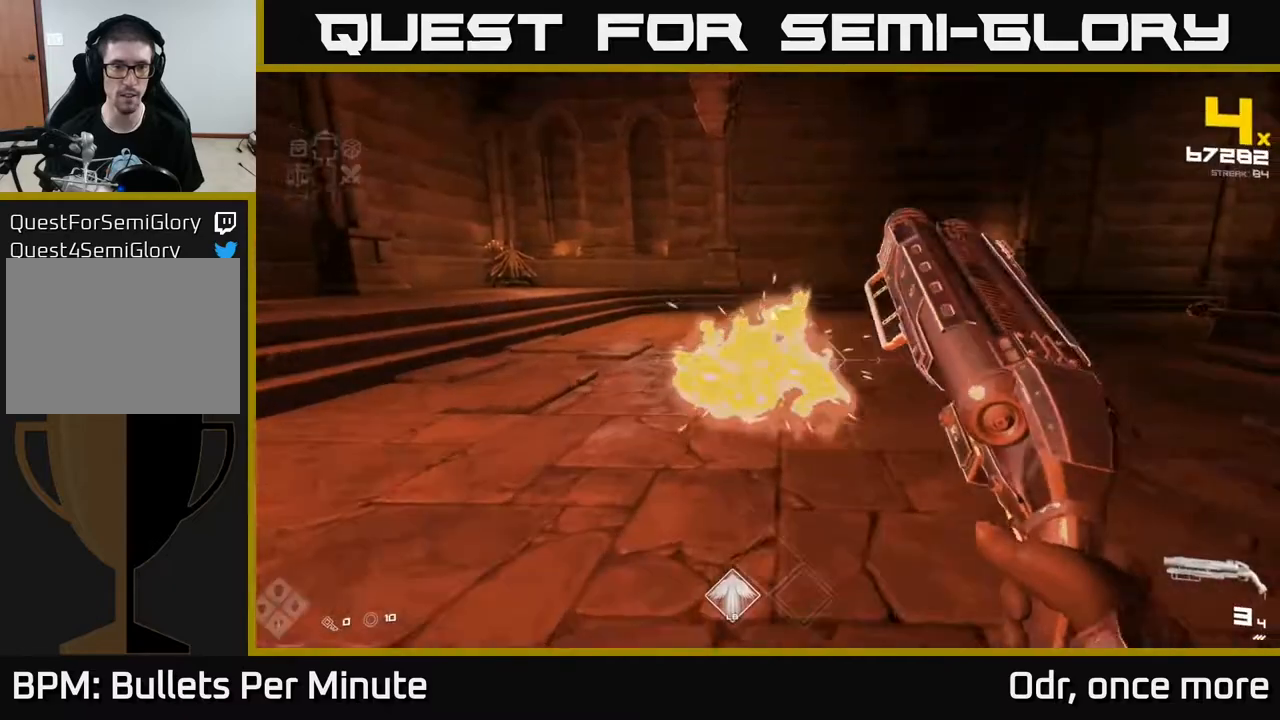
{"buttons": [], "left_stick": "up", "right_stick": "center", "events": [[33, "left_stick", "left"], [33, "right_stick", "left"], [250, "left_stick", "up-left"], [267, "right_stick", "center"], [367, "left_stick", "up"]]}
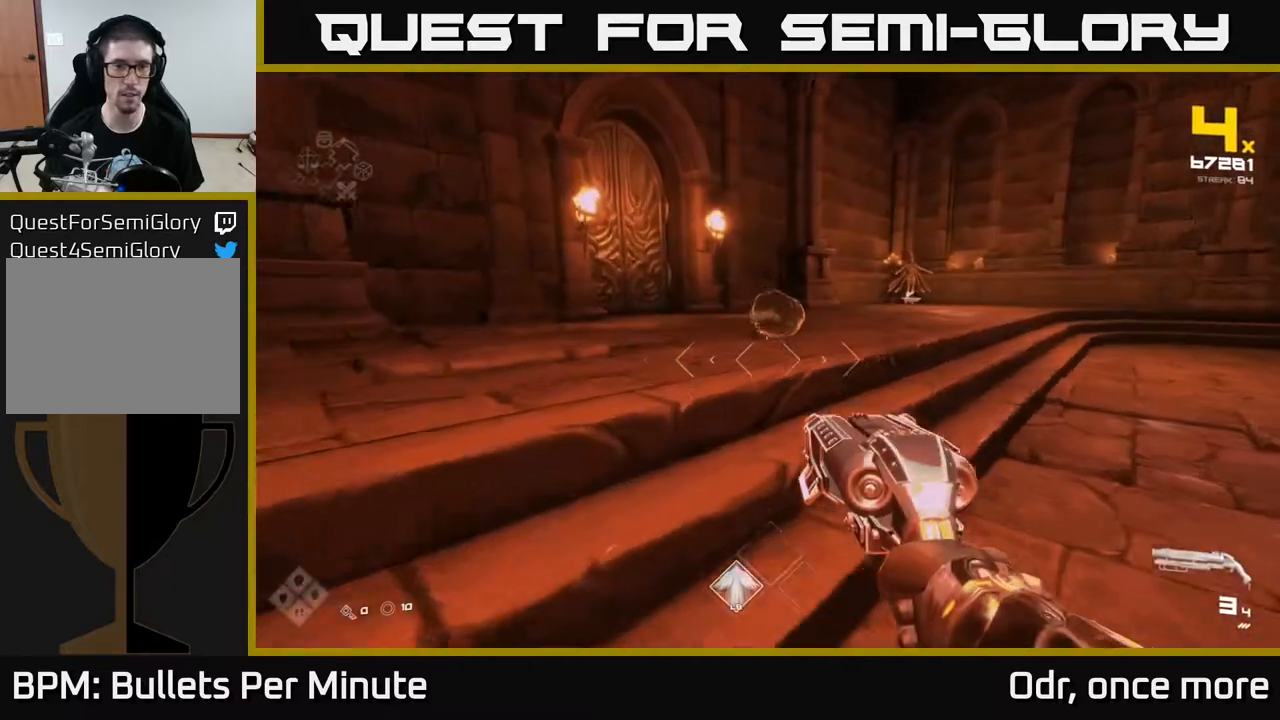
{"buttons": [], "left_stick": "down-right", "right_stick": "right", "events": [[83, "left_stick", "center"], [250, "R2", "down"], [350, "R2", "up"], [383, "right_stick", "right"], [483, "left_stick", "down-right"]]}
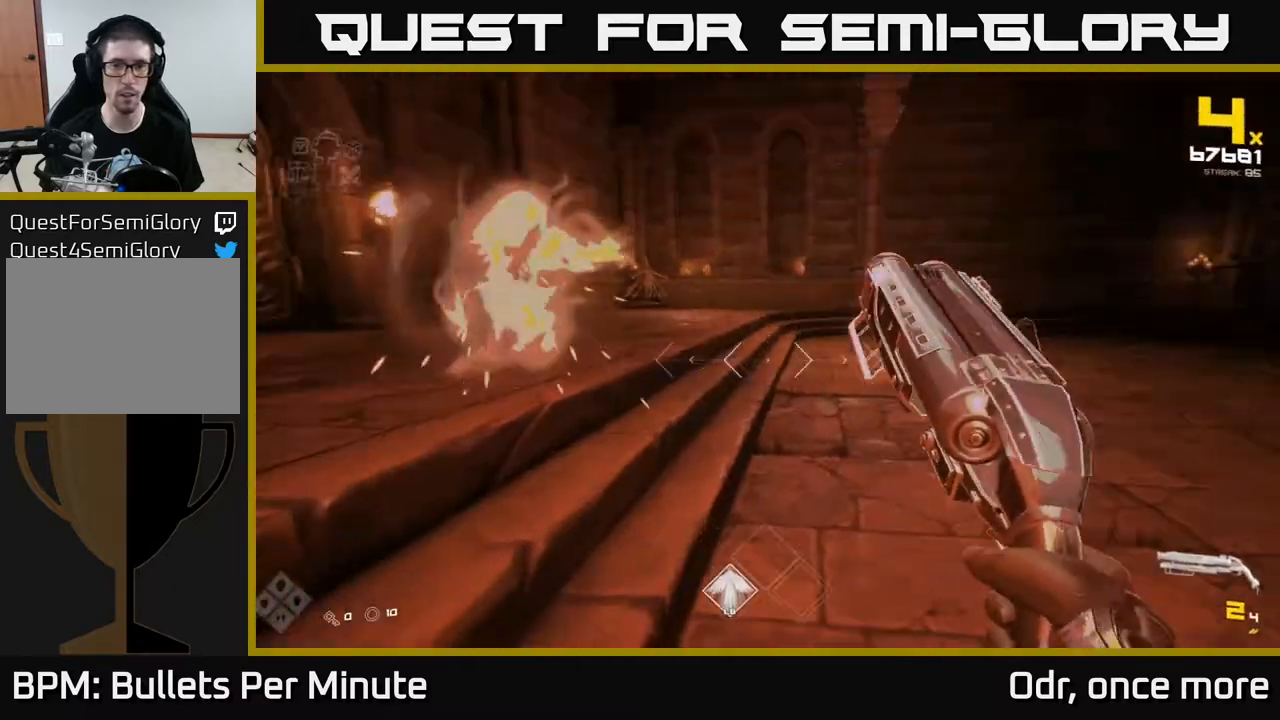
{"buttons": ["R2"], "left_stick": "up", "right_stick": "center", "events": [[100, "left_stick", "center"], [183, "right_stick", "center"], [367, "left_stick", "up"], [367, "right_stick", "up"], [433, "right_stick", "center"], [450, "R2", "down"]]}
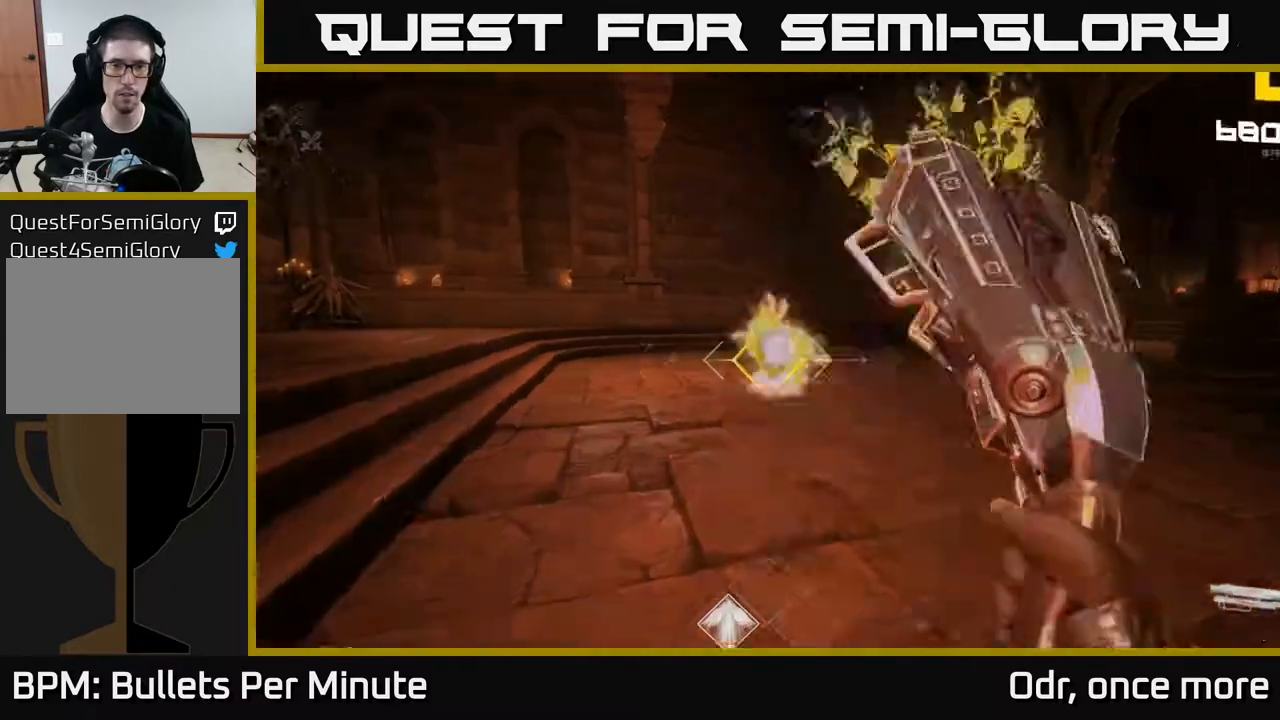
{"buttons": [], "left_stick": "up-left", "right_stick": "left", "events": [[83, "R2", "up"], [117, "left_stick", "up-left"], [400, "right_stick", "left"]]}
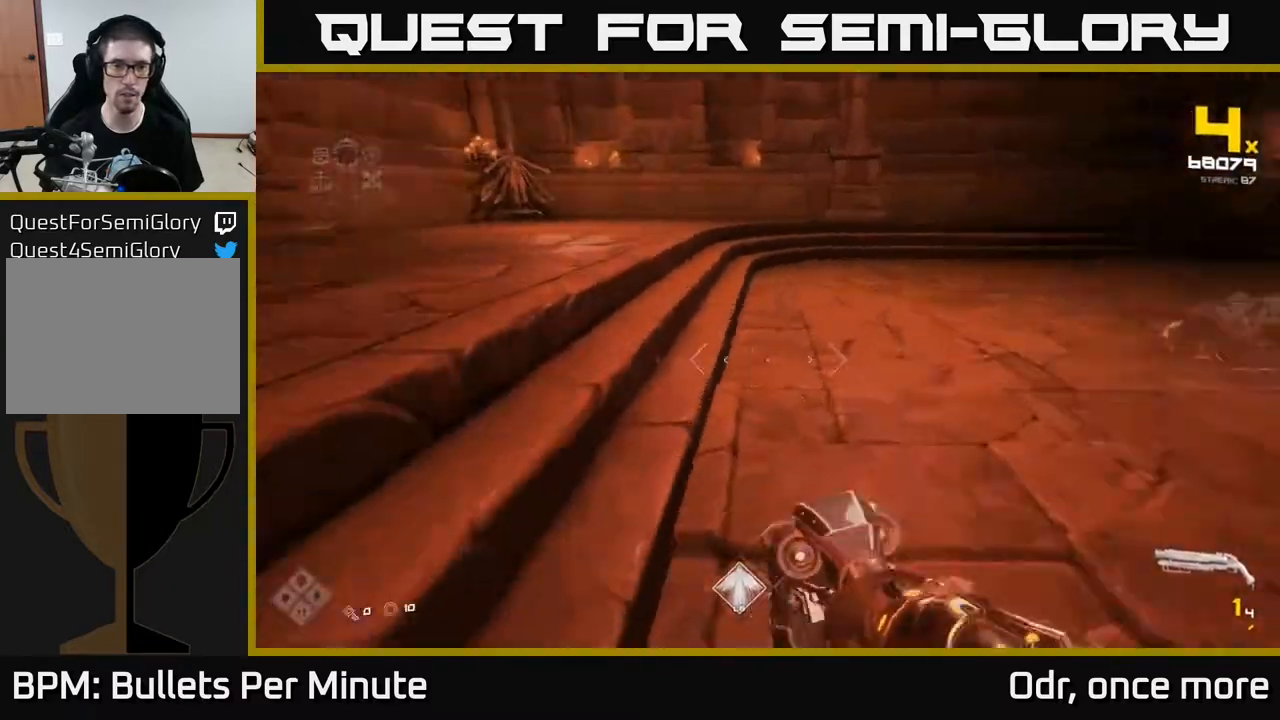
{"buttons": [], "left_stick": "up", "right_stick": "center", "events": [[83, "R1", "down"], [83, "left_stick", "up"], [100, "right_stick", "center"], [200, "R1", "up"]]}
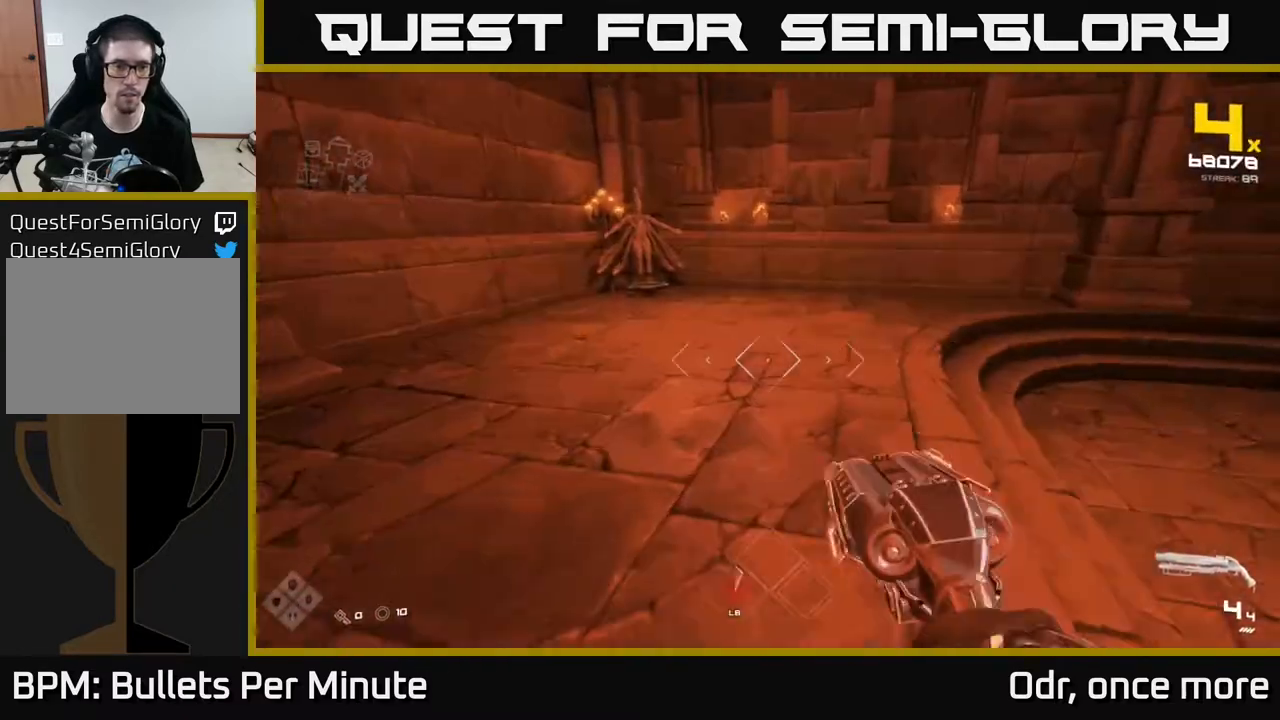
{"buttons": ["X"], "left_stick": "right", "right_stick": "center", "events": [[33, "L1", "down"], [33, "right_stick", "left"], [167, "L1", "up"], [200, "right_stick", "center"], [433, "X", "down"], [483, "left_stick", "right"]]}
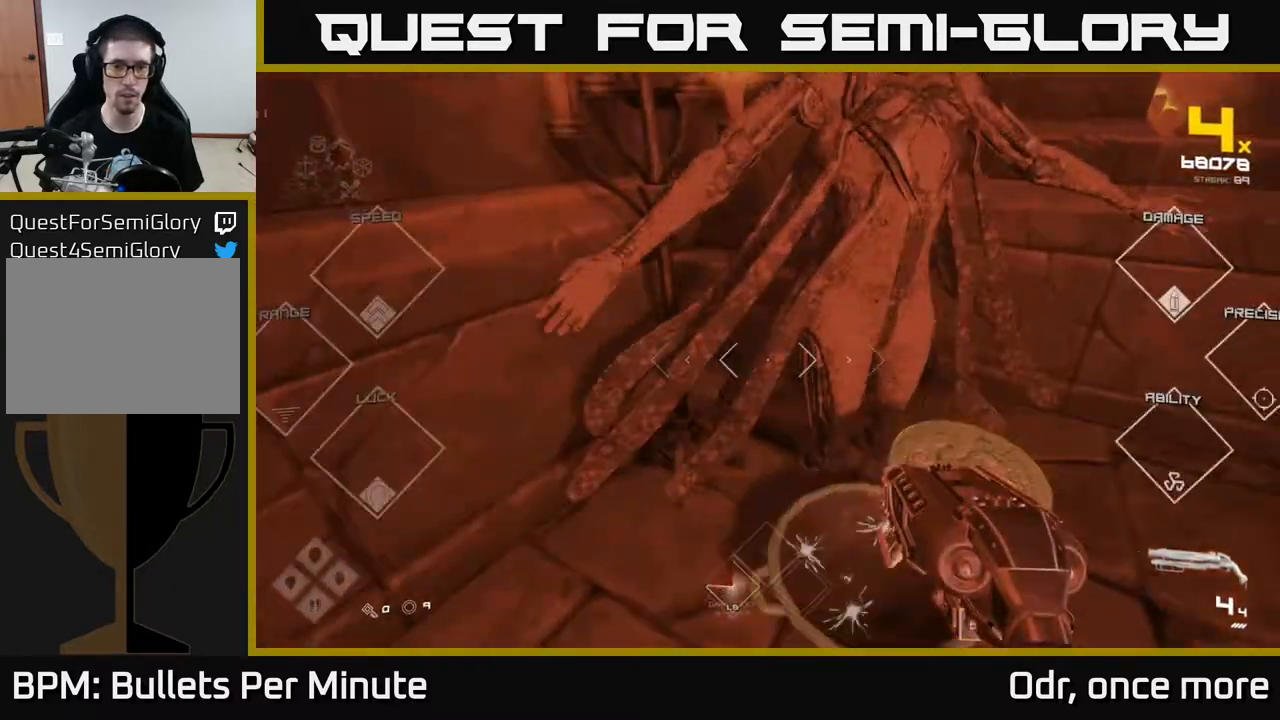
{"buttons": [], "left_stick": "center", "right_stick": "right", "events": [[17, "X", "up"], [83, "X", "down"], [100, "left_stick", "down"], [150, "X", "up"], [183, "left_stick", "center"], [283, "right_stick", "right"]]}
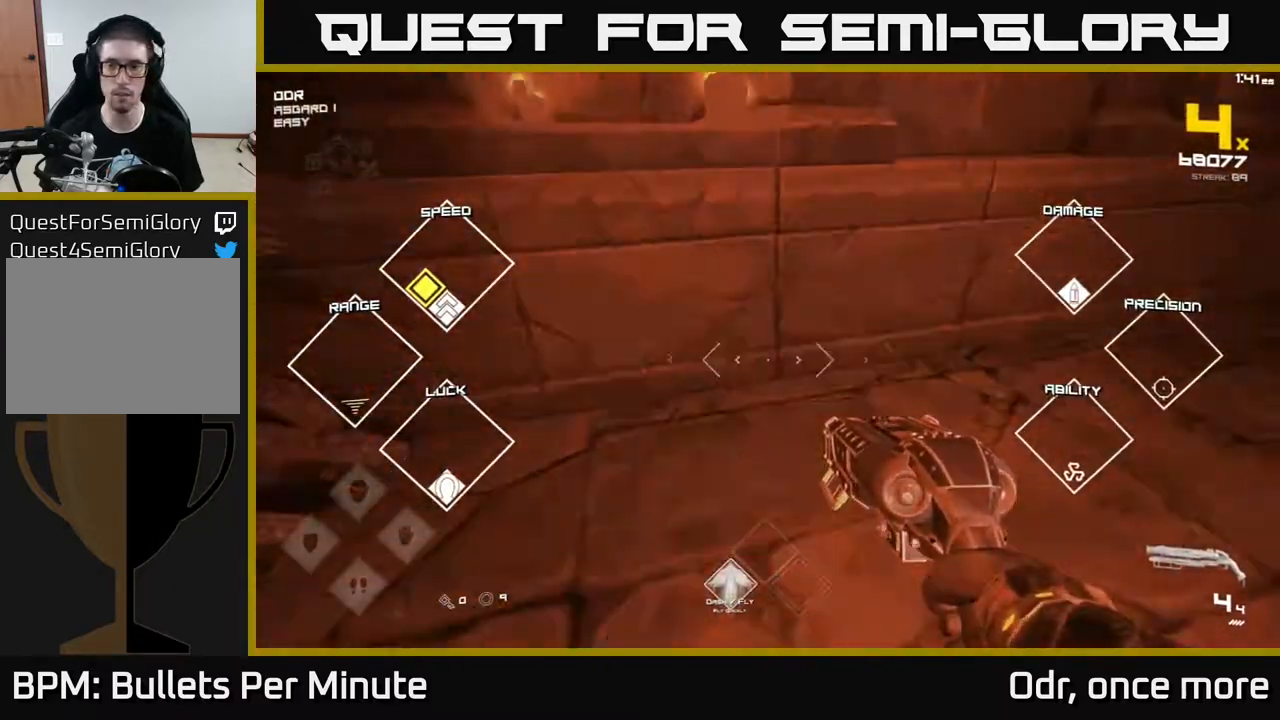
{"buttons": [], "left_stick": "up", "right_stick": "center", "events": [[483, "left_stick", "up"], [483, "right_stick", "center"]]}
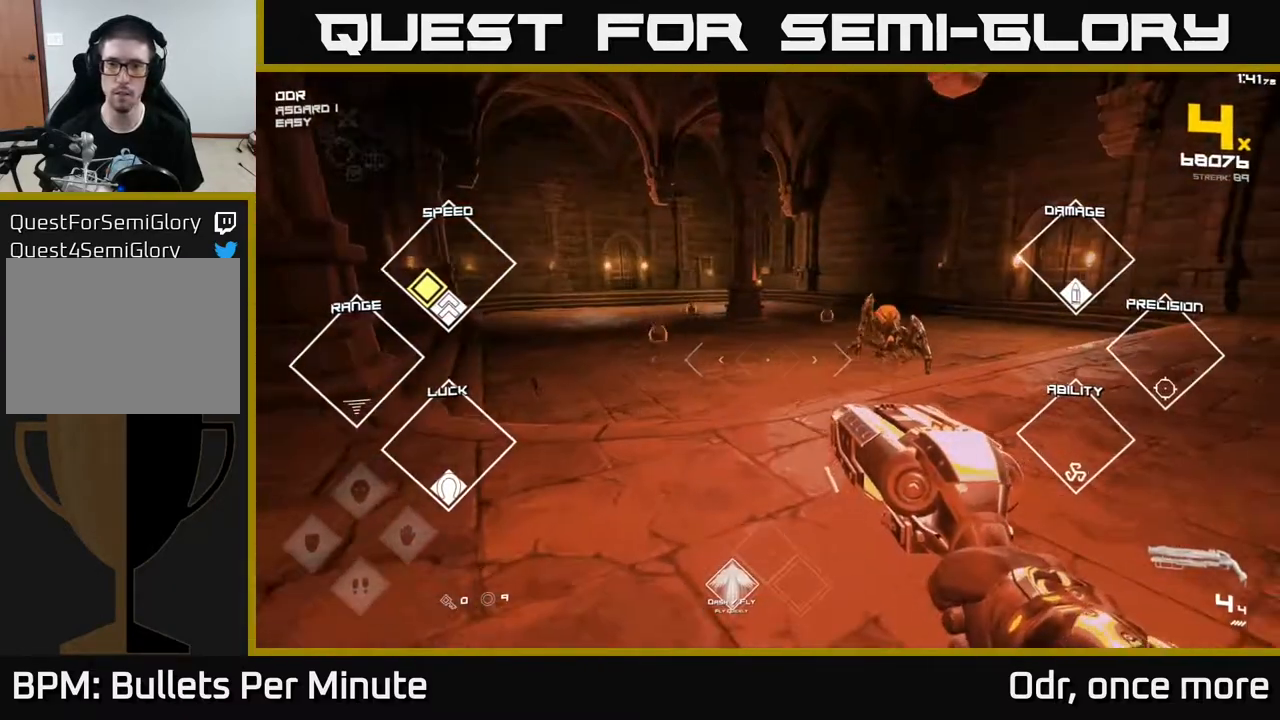
{"buttons": ["R2"], "left_stick": "center", "right_stick": "center", "events": [[317, "right_stick", "right"], [350, "left_stick", "center"], [467, "right_stick", "center"], [483, "R2", "down"]]}
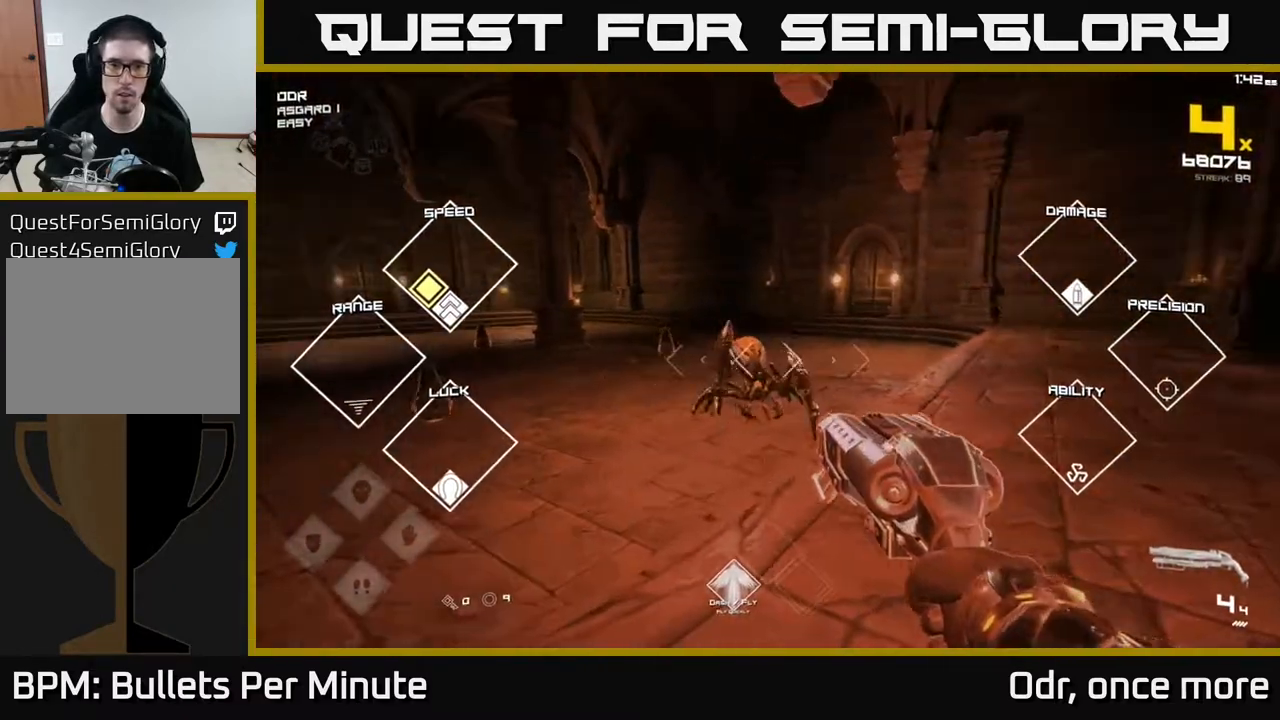
{"buttons": [], "left_stick": "left", "right_stick": "center", "events": [[17, "left_stick", "left"], [117, "R2", "up"], [133, "left_stick", "center"], [333, "R2", "down"], [400, "R2", "up"], [400, "left_stick", "left"]]}
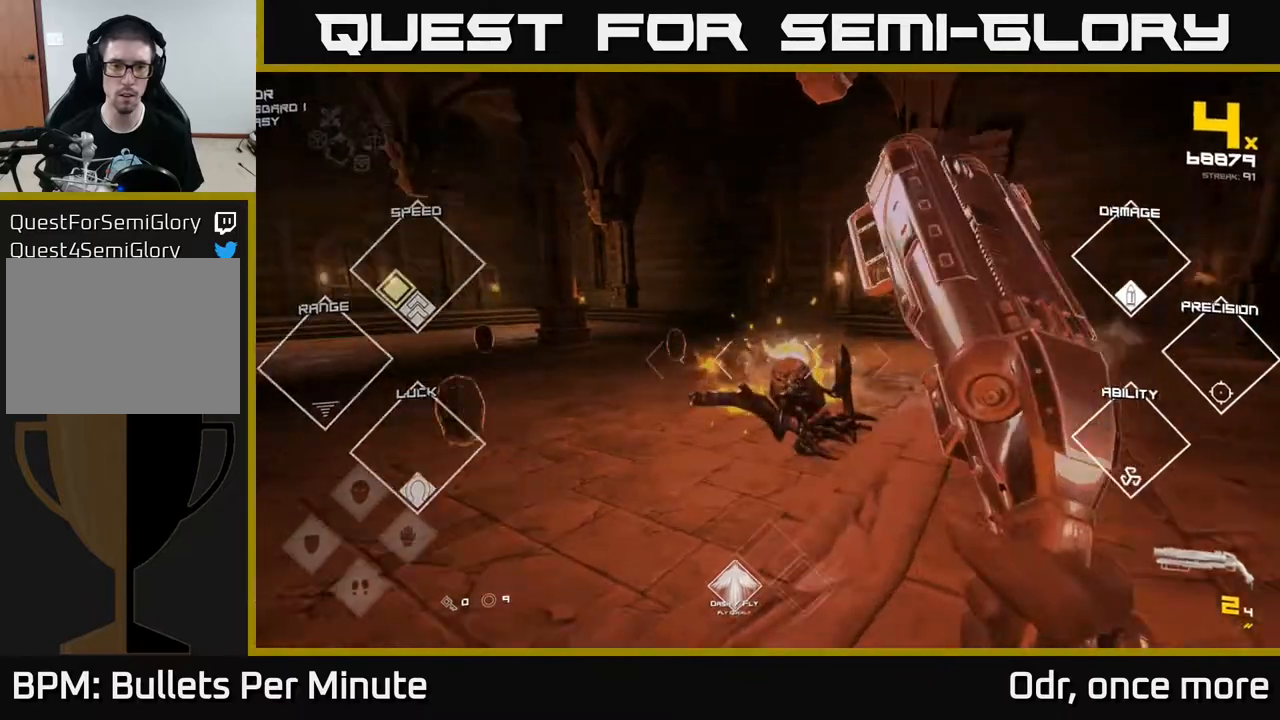
{"buttons": [], "left_stick": "center", "right_stick": "center", "events": [[17, "right_stick", "left"], [117, "left_stick", "center"], [183, "right_stick", "center"], [233, "R2", "down"], [367, "R2", "up"]]}
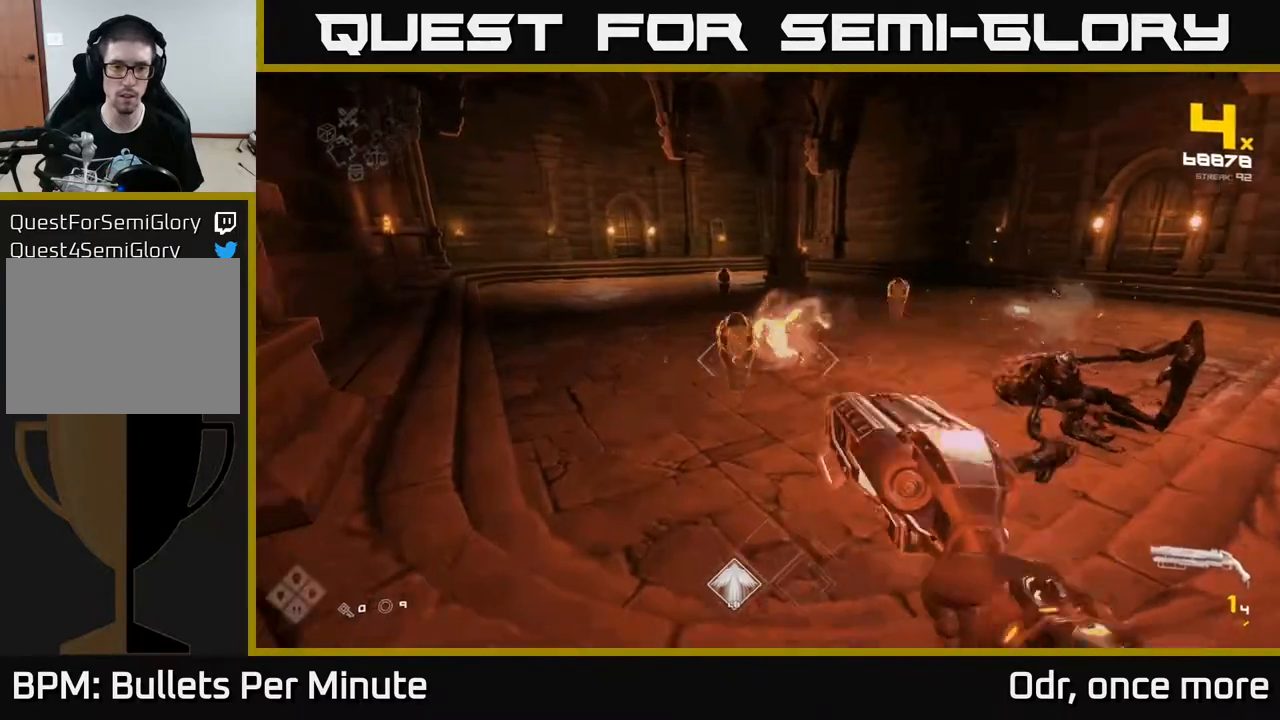
{"buttons": ["R2"], "left_stick": "down", "right_stick": "center", "events": [[50, "right_stick", "left"], [100, "left_stick", "down"], [117, "right_stick", "center"], [200, "left_stick", "center"], [400, "left_stick", "down"], [417, "R2", "down"]]}
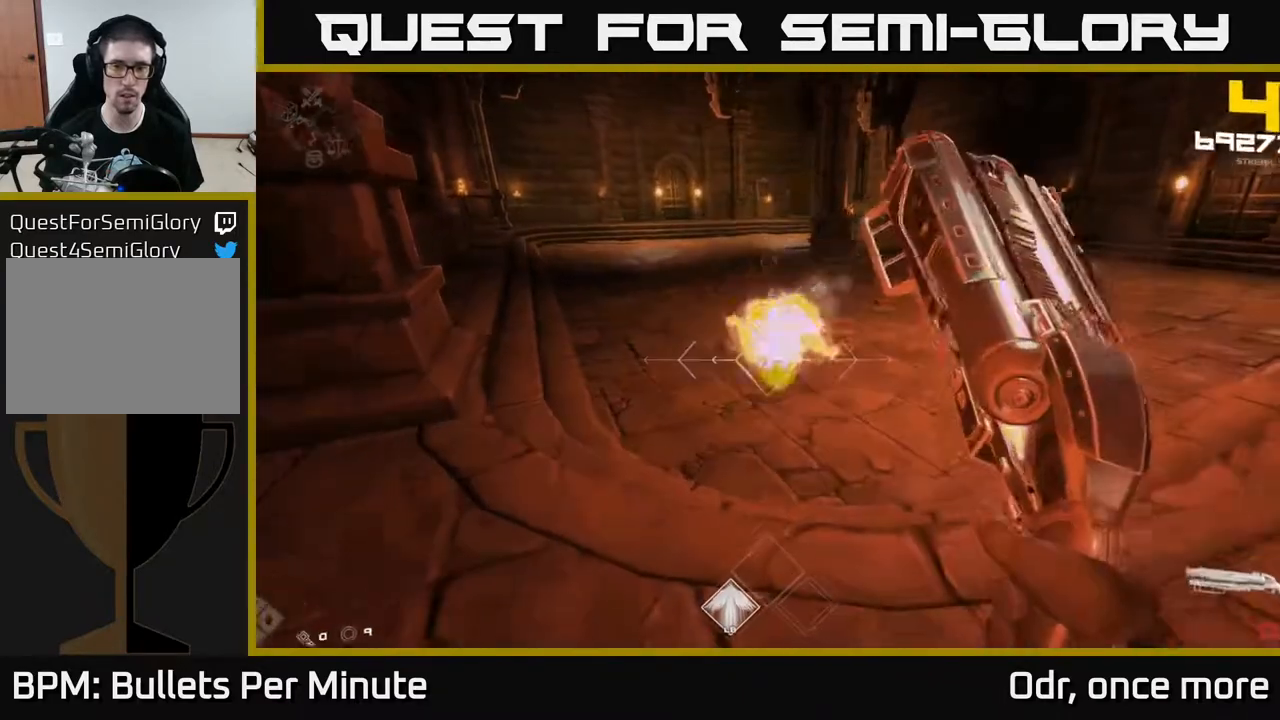
{"buttons": [], "left_stick": "up-right", "right_stick": "center", "events": [[17, "left_stick", "center"], [33, "R2", "up"], [200, "left_stick", "right"], [217, "R1", "down"], [267, "left_stick", "up-right"], [317, "R1", "up"]]}
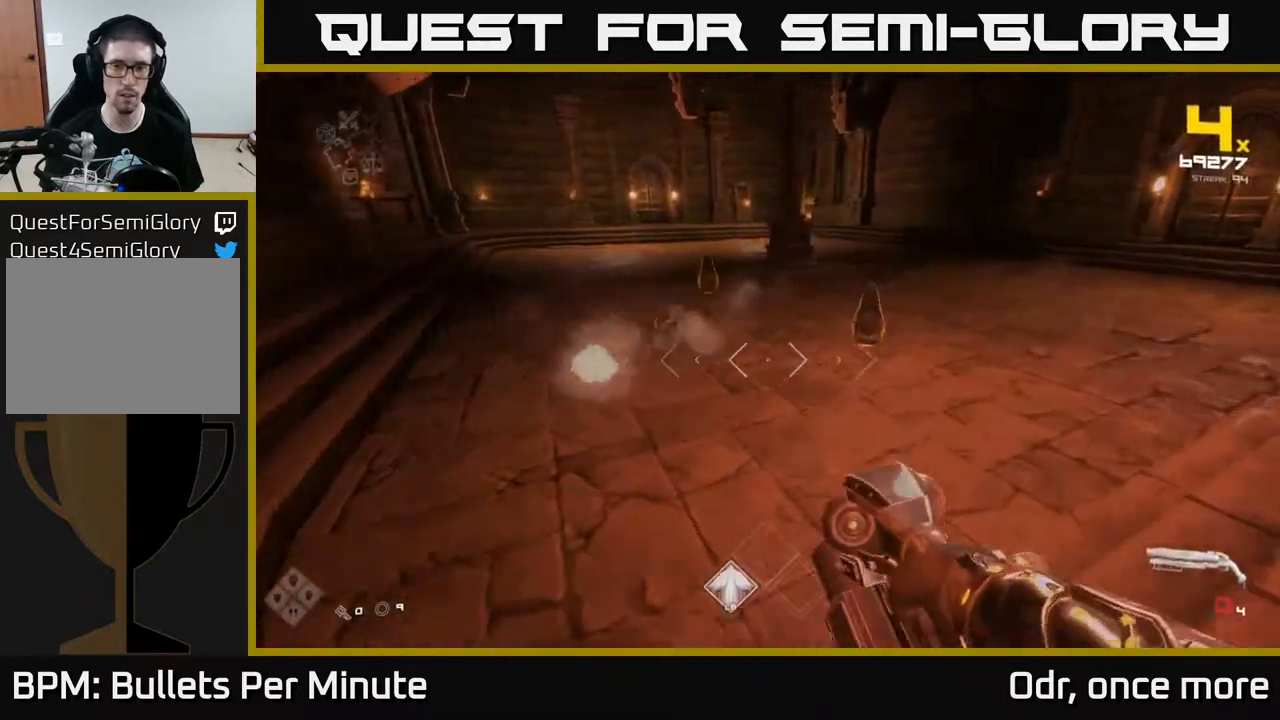
{"buttons": [], "left_stick": "center", "right_stick": "center"}